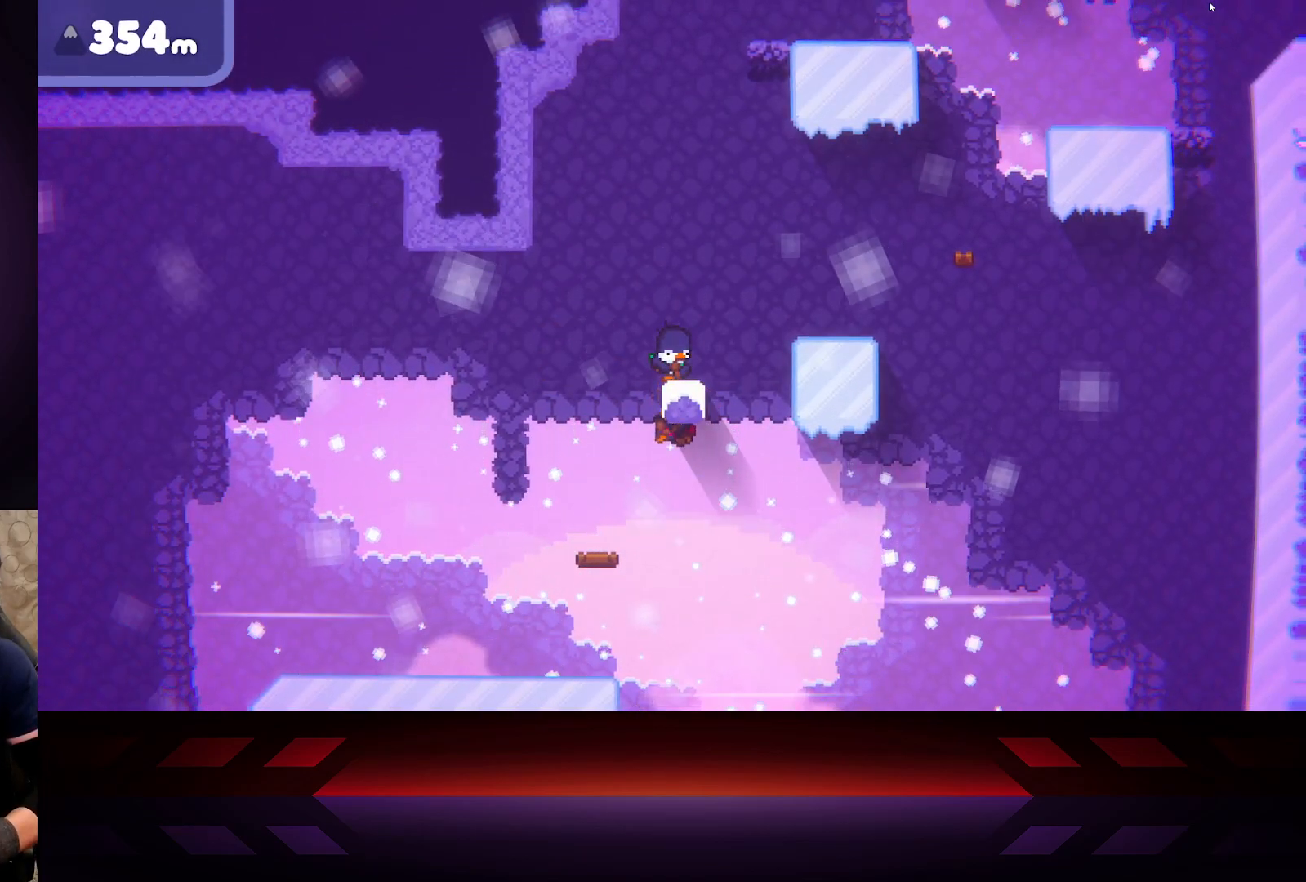
Gameplay with a controller (Xbox layout); each line is a JSON object with the inputs held at the frame after it. "events" lists button and stick changes between this image and that frame as [ms after this image, input, new state], when the widget could be followed in between.
{"buttons": [], "left_stick": "center", "right_stick": "center", "events": [[67, "B", "down"], [333, "B", "up"]]}
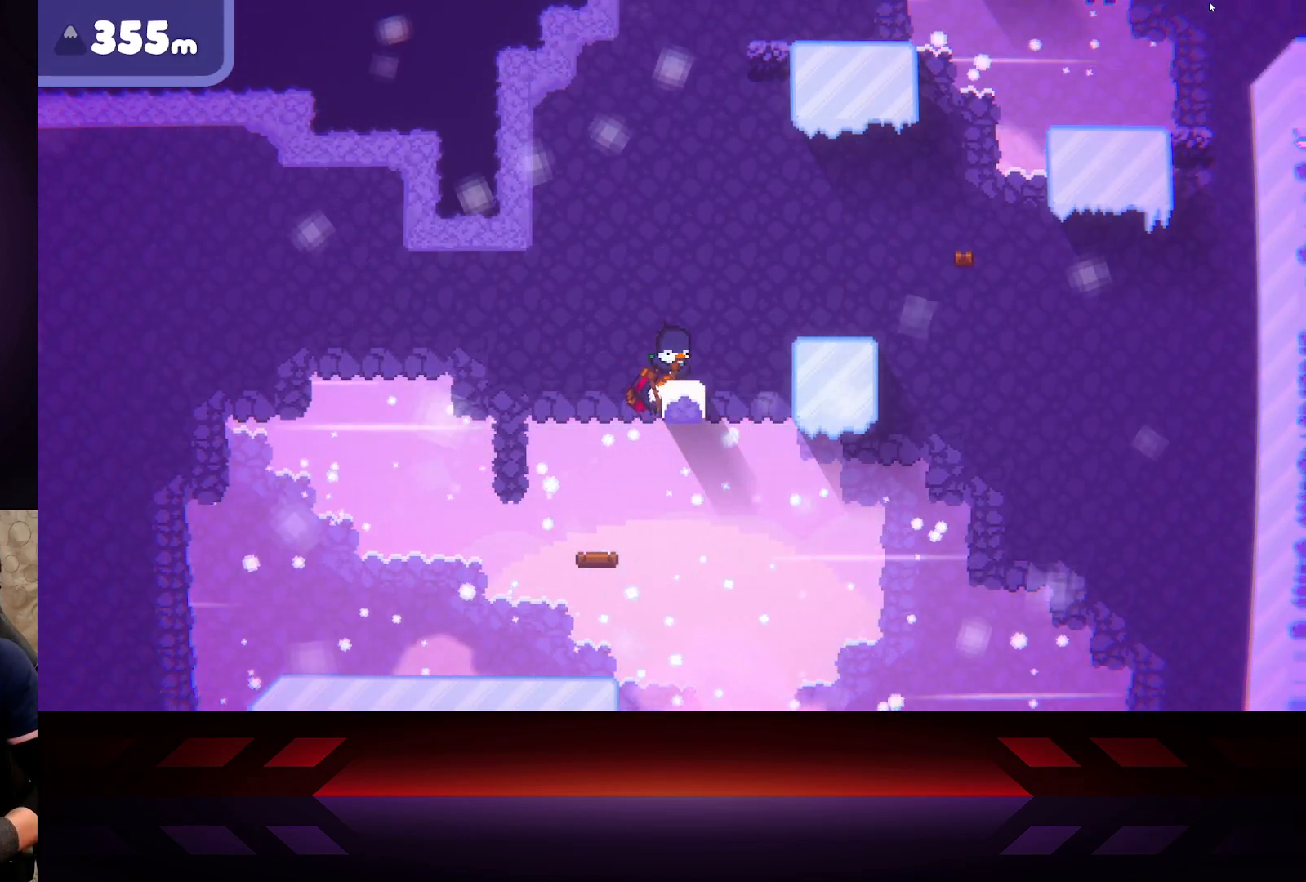
{"buttons": [], "left_stick": "right", "right_stick": "center", "events": [[283, "left_stick", "right"]]}
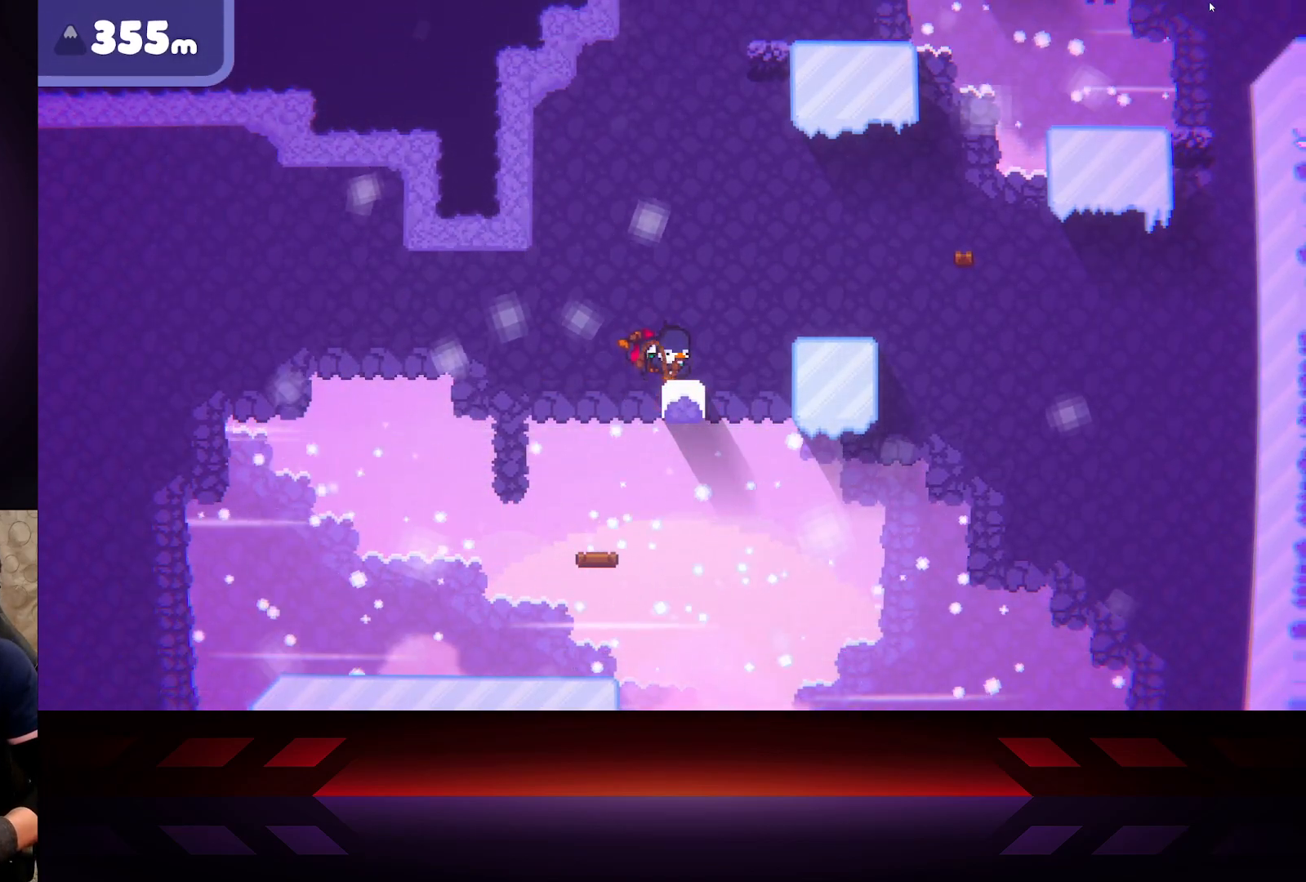
{"buttons": ["DPAD_LEFT"], "left_stick": "center", "right_stick": "center", "events": [[133, "left_stick", "center"], [483, "DPAD_LEFT", "down"]]}
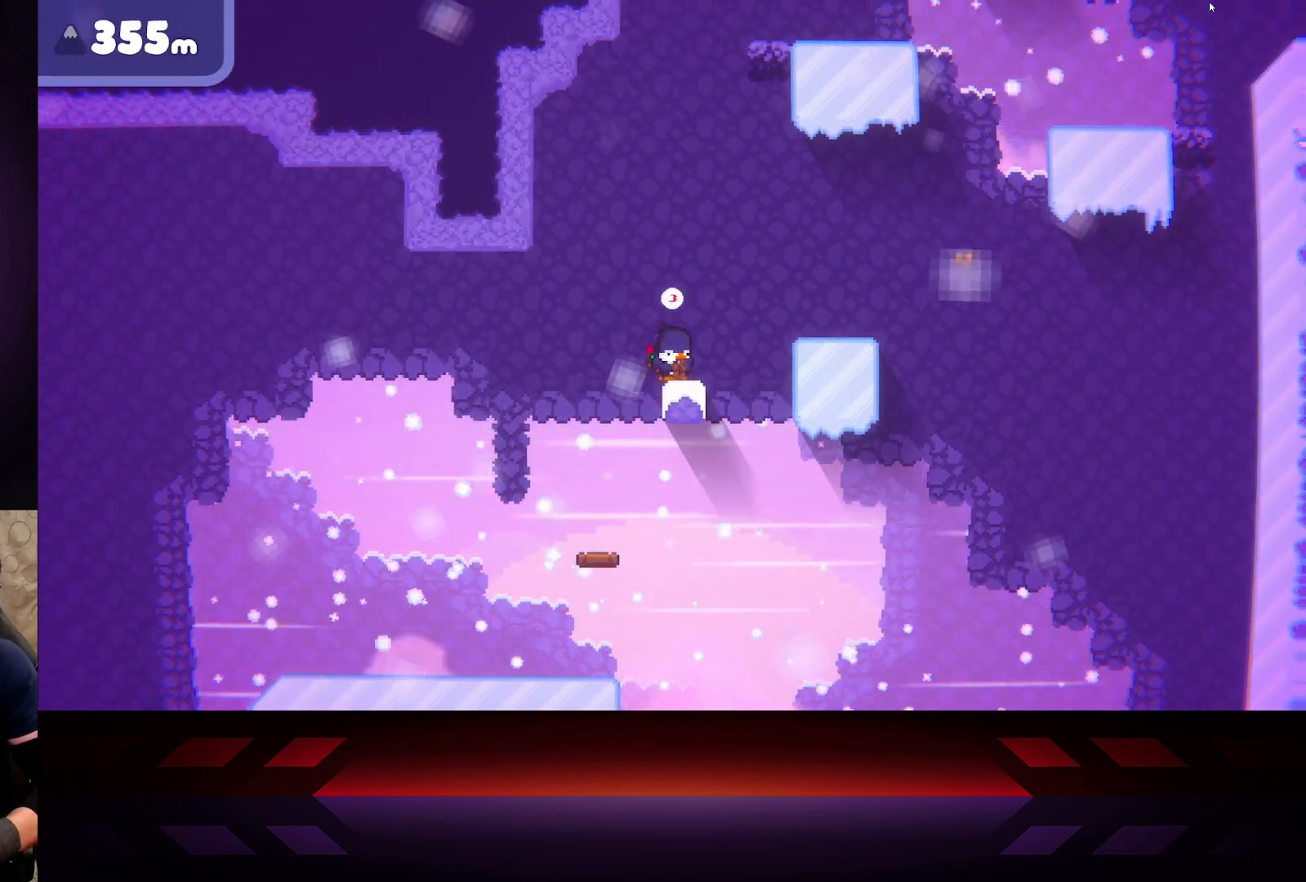
{"buttons": [], "left_stick": "right", "right_stick": "center", "events": [[183, "DPAD_LEFT", "up"], [483, "left_stick", "right"]]}
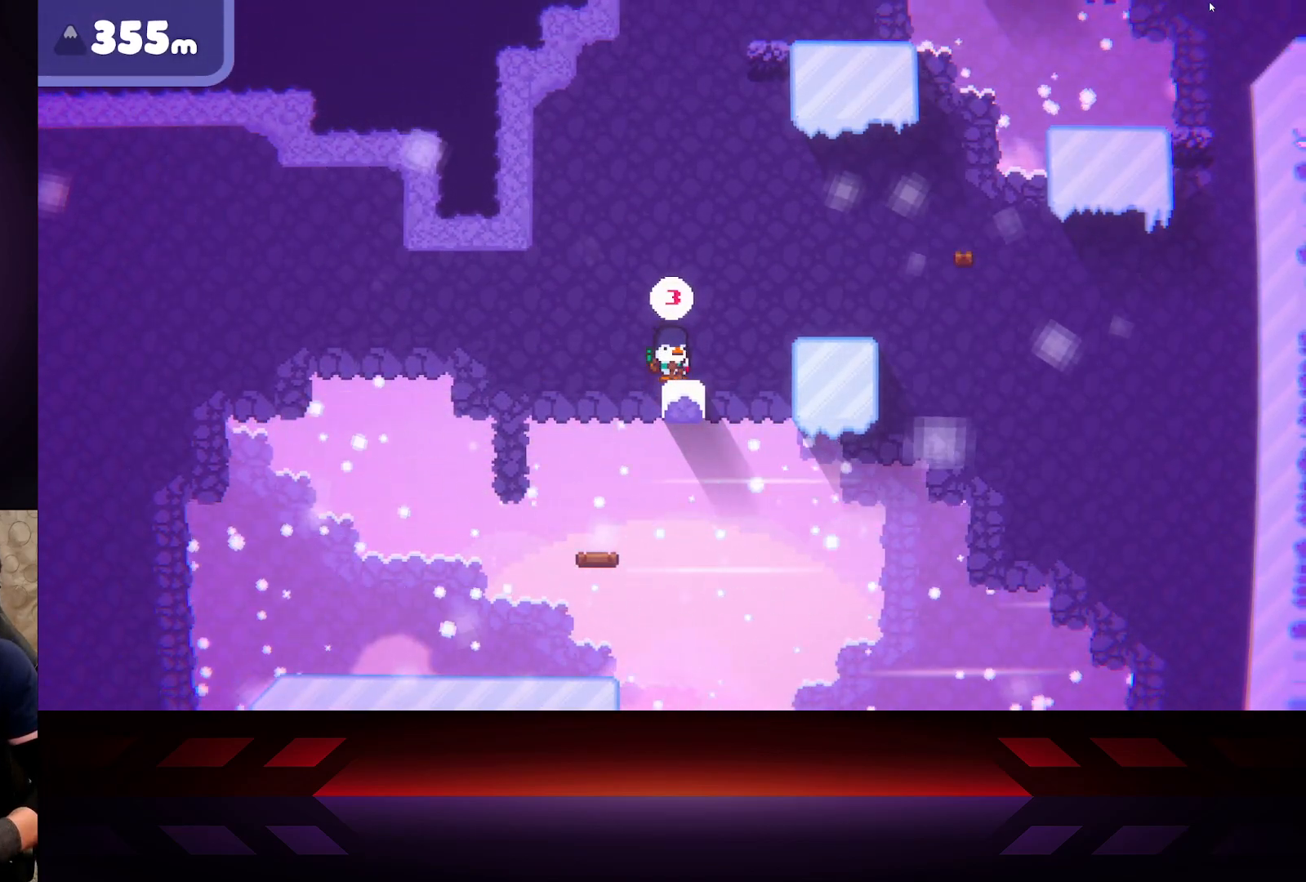
{"buttons": [], "left_stick": "center", "right_stick": "center", "events": [[67, "left_stick", "center"]]}
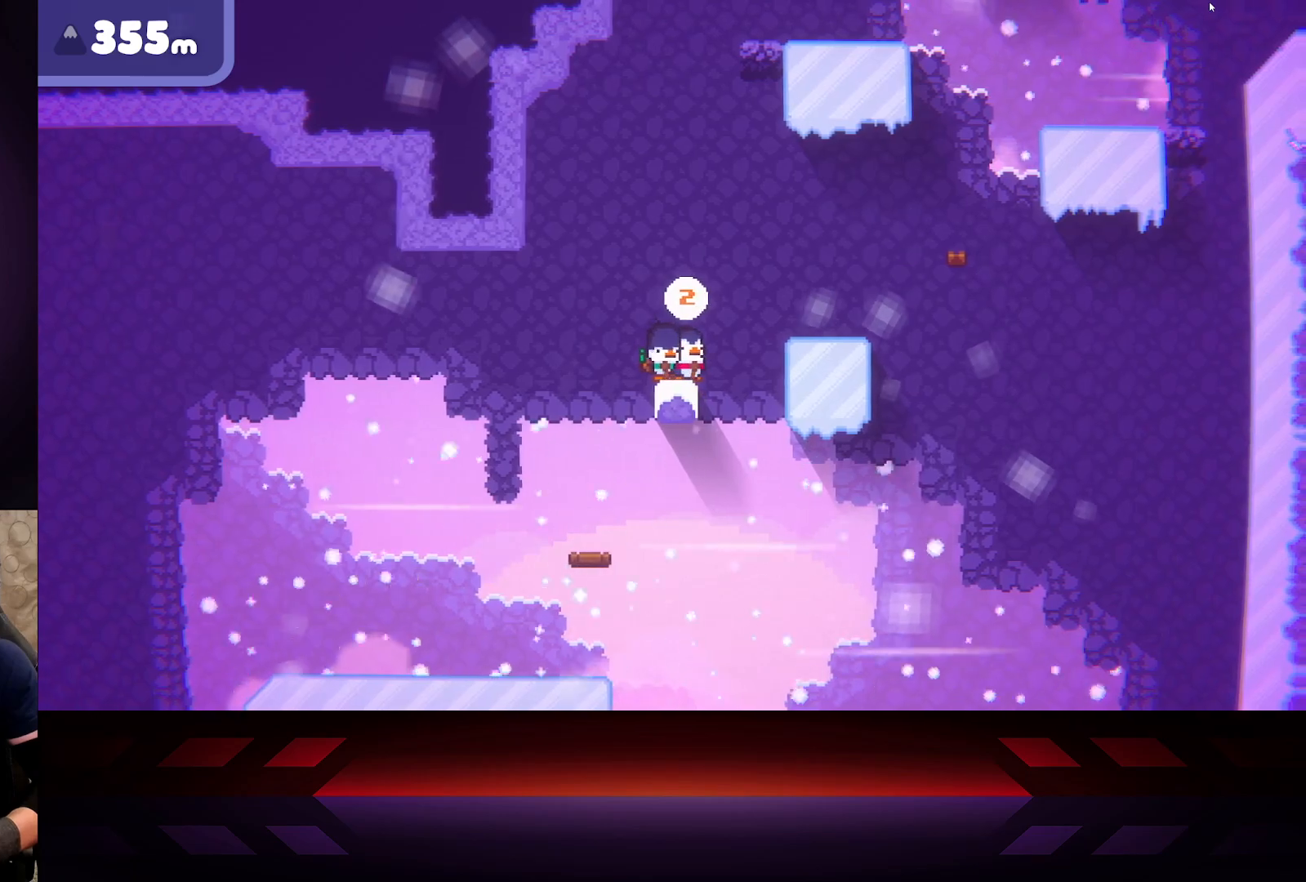
{"buttons": [], "left_stick": "center", "right_stick": "center", "events": []}
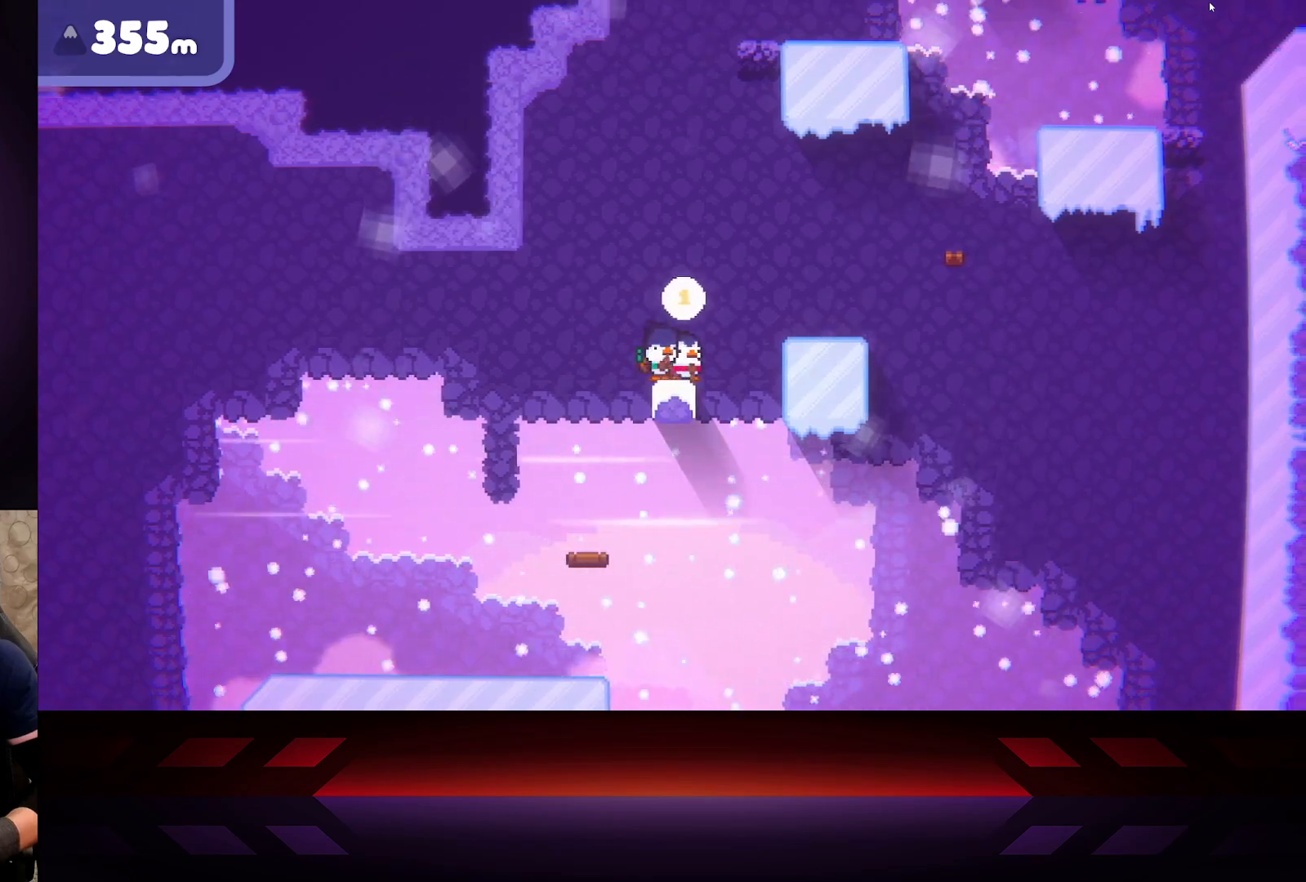
{"buttons": ["A"], "left_stick": "right", "right_stick": "center", "events": [[267, "left_stick", "right"], [367, "A", "down"]]}
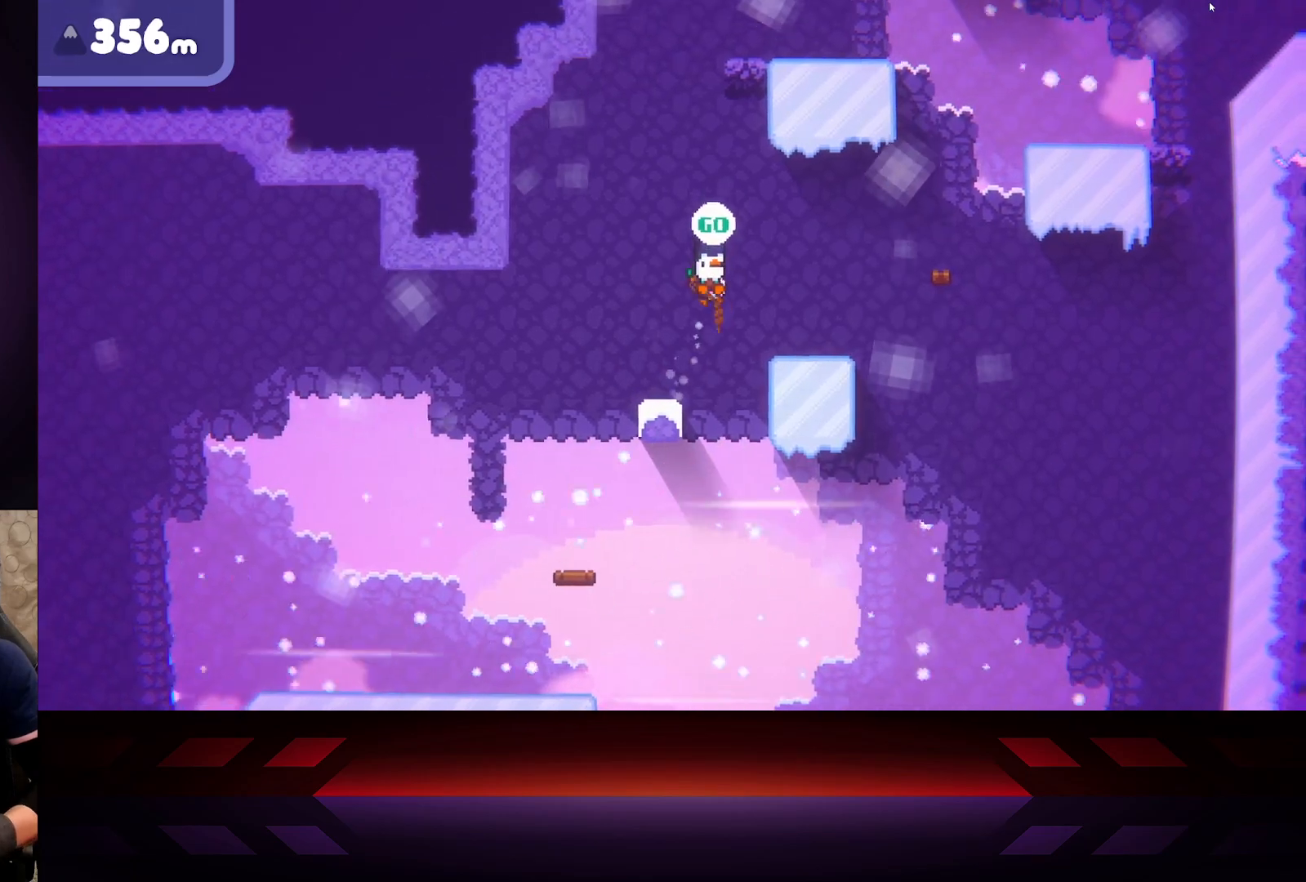
{"buttons": [], "left_stick": "right", "right_stick": "center", "events": [[300, "A", "up"]]}
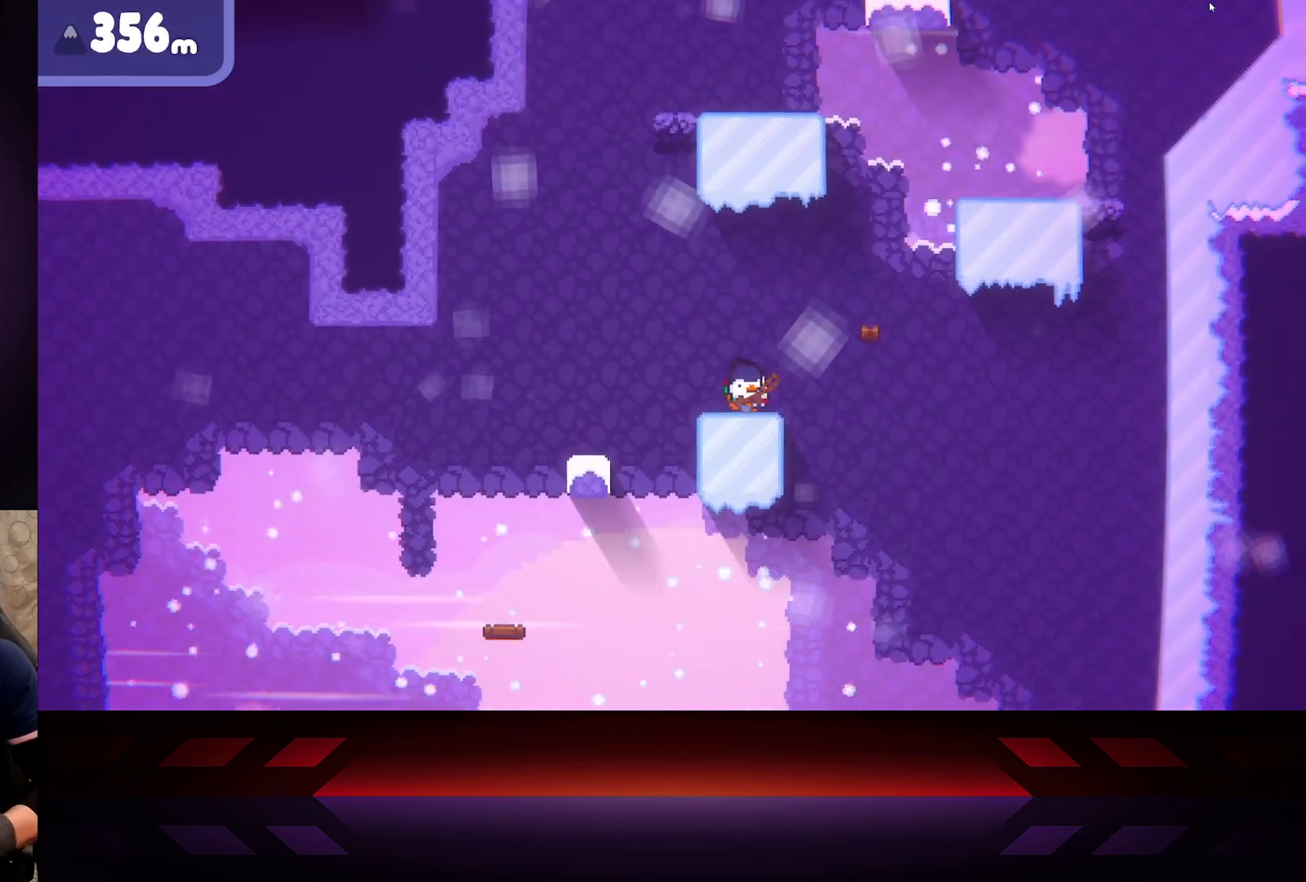
{"buttons": ["A"], "left_stick": "right", "right_stick": "center", "events": [[150, "A", "down"]]}
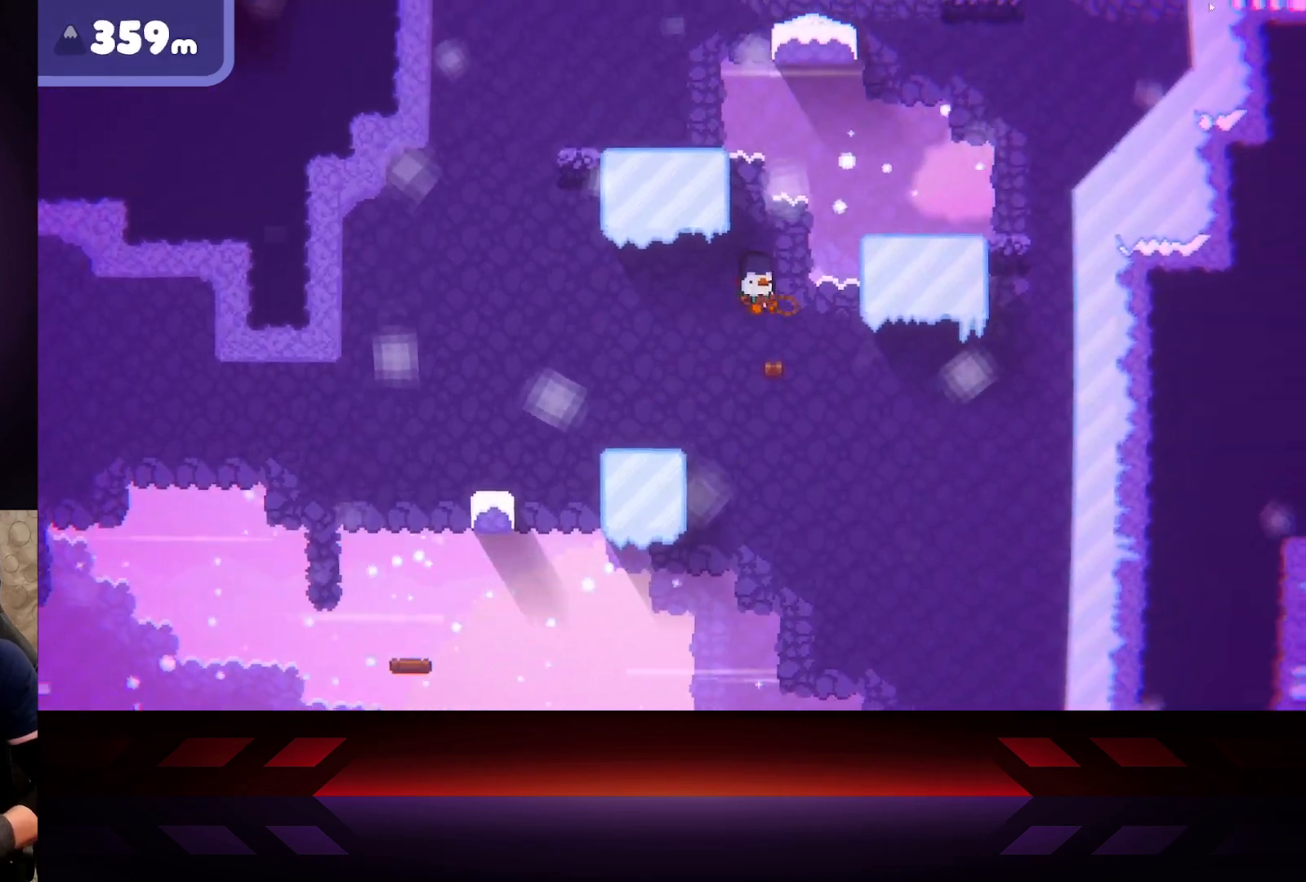
{"buttons": ["A"], "left_stick": "right", "right_stick": "center", "events": [[50, "A", "up"], [50, "left_stick", "center"], [267, "left_stick", "right"], [333, "A", "down"]]}
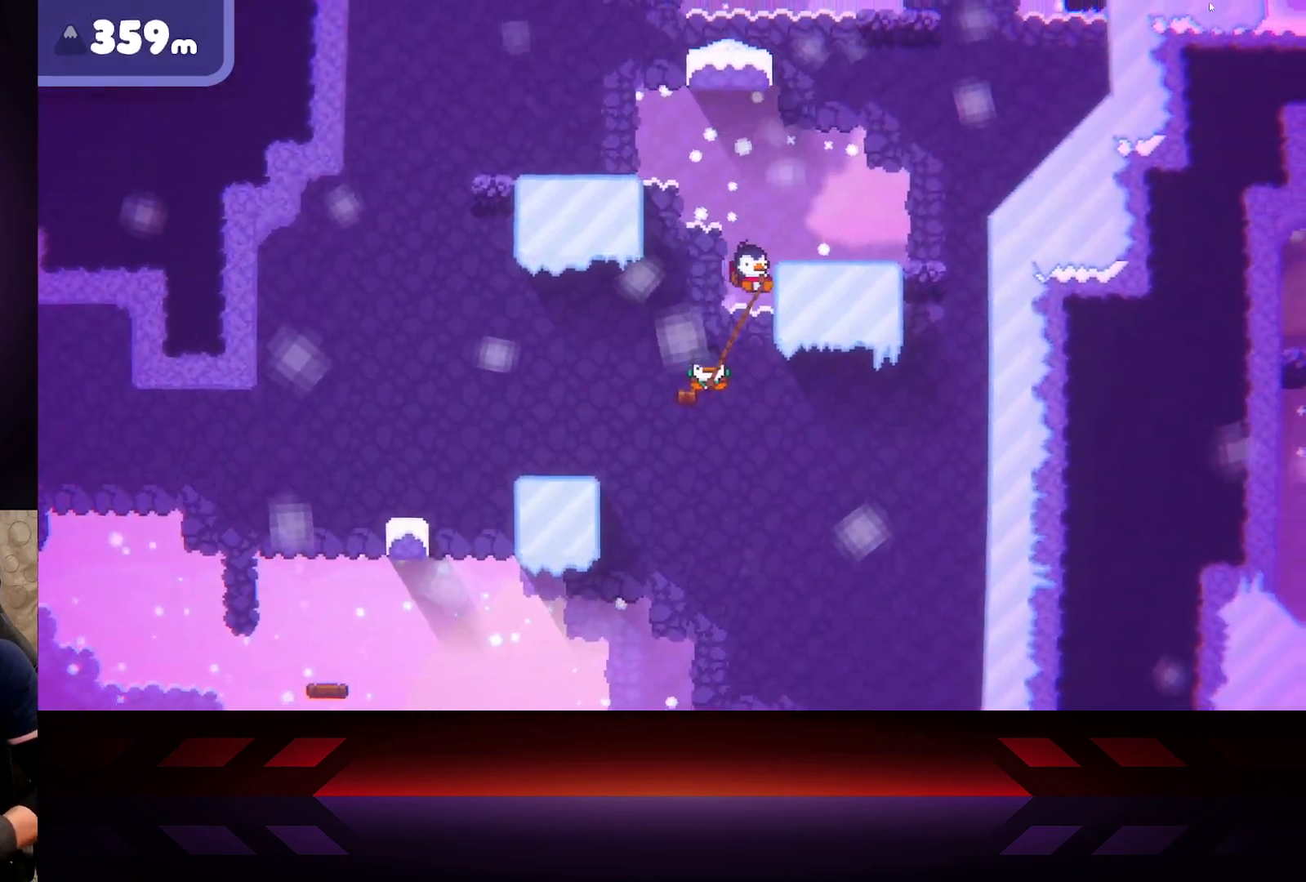
{"buttons": [], "left_stick": "up-left", "right_stick": "center", "events": [[283, "left_stick", "up-left"], [467, "A", "up"]]}
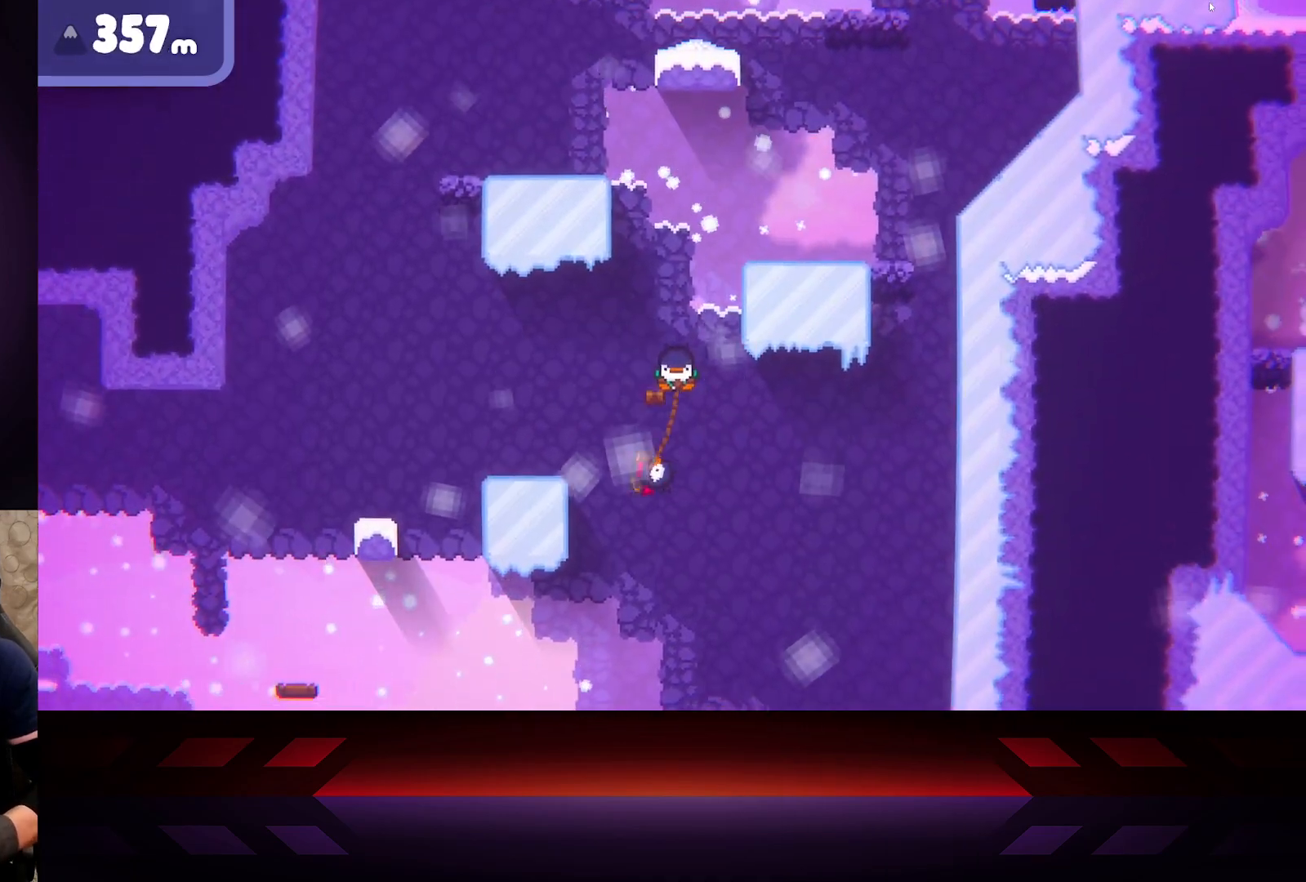
{"buttons": [], "left_stick": "right", "right_stick": "center", "events": [[100, "B", "down"], [250, "left_stick", "center"], [350, "left_stick", "right"], [383, "B", "up"]]}
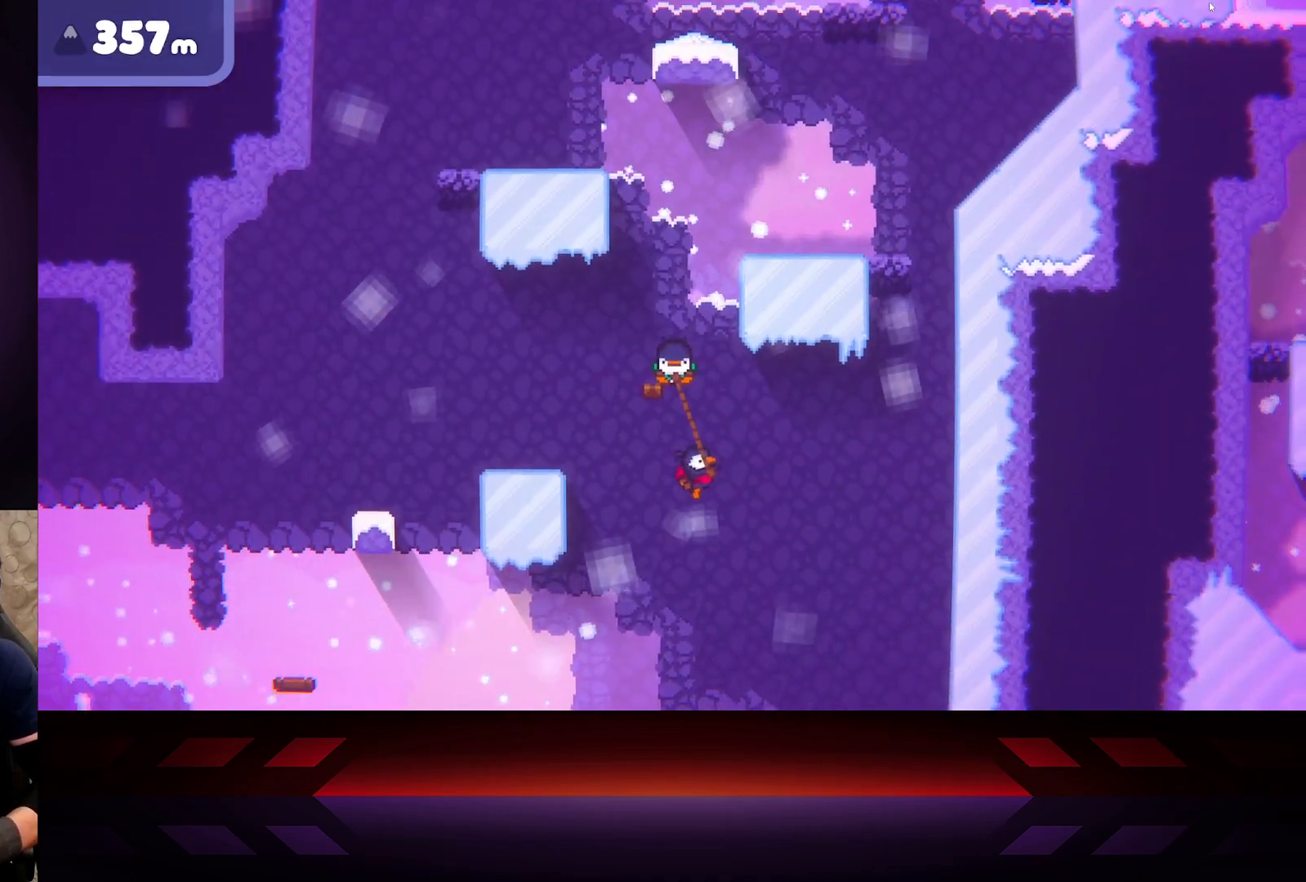
{"buttons": [], "left_stick": "up-left", "right_stick": "center", "events": [[150, "left_stick", "up-left"]]}
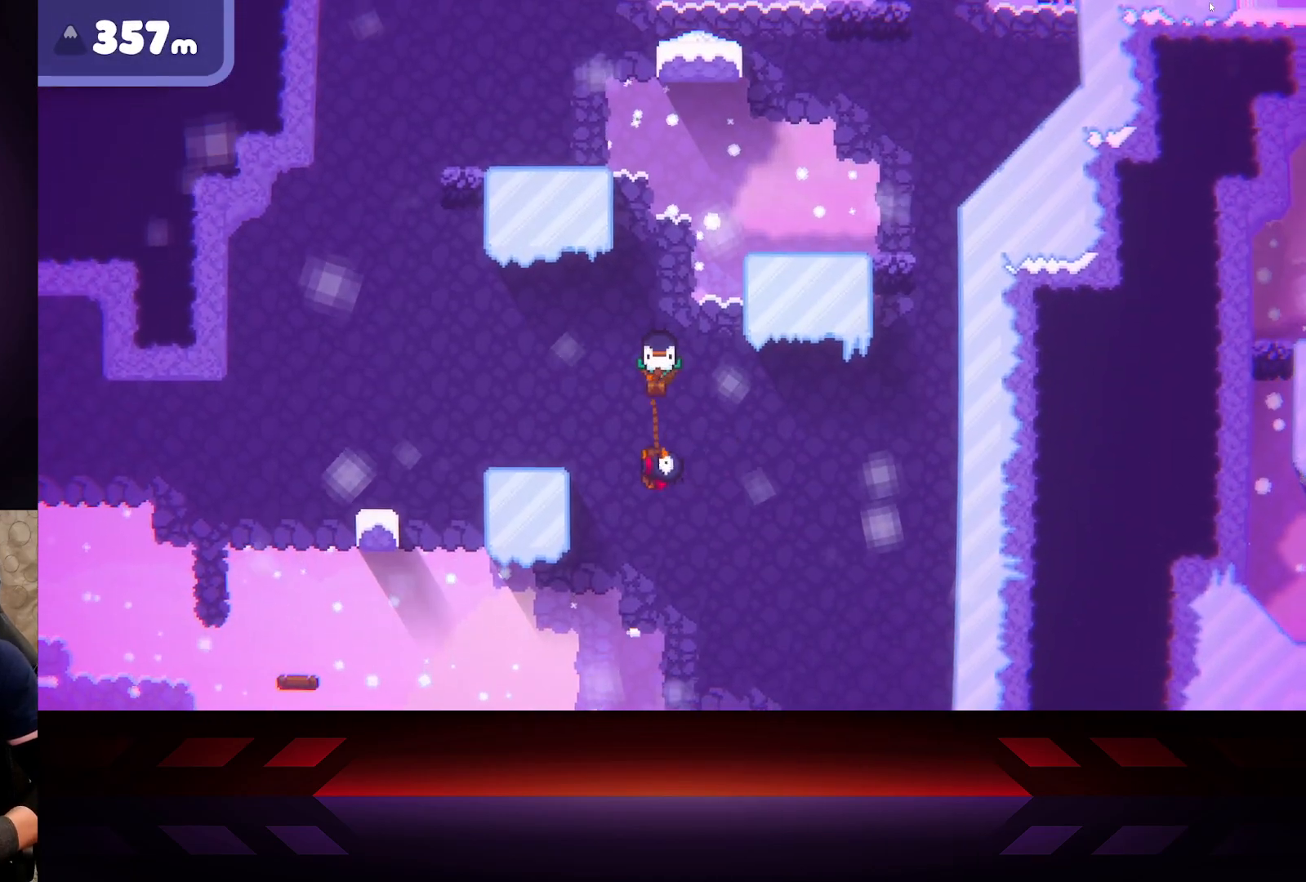
{"buttons": ["B"], "left_stick": "center", "right_stick": "center", "events": [[150, "left_stick", "center"], [367, "B", "down"]]}
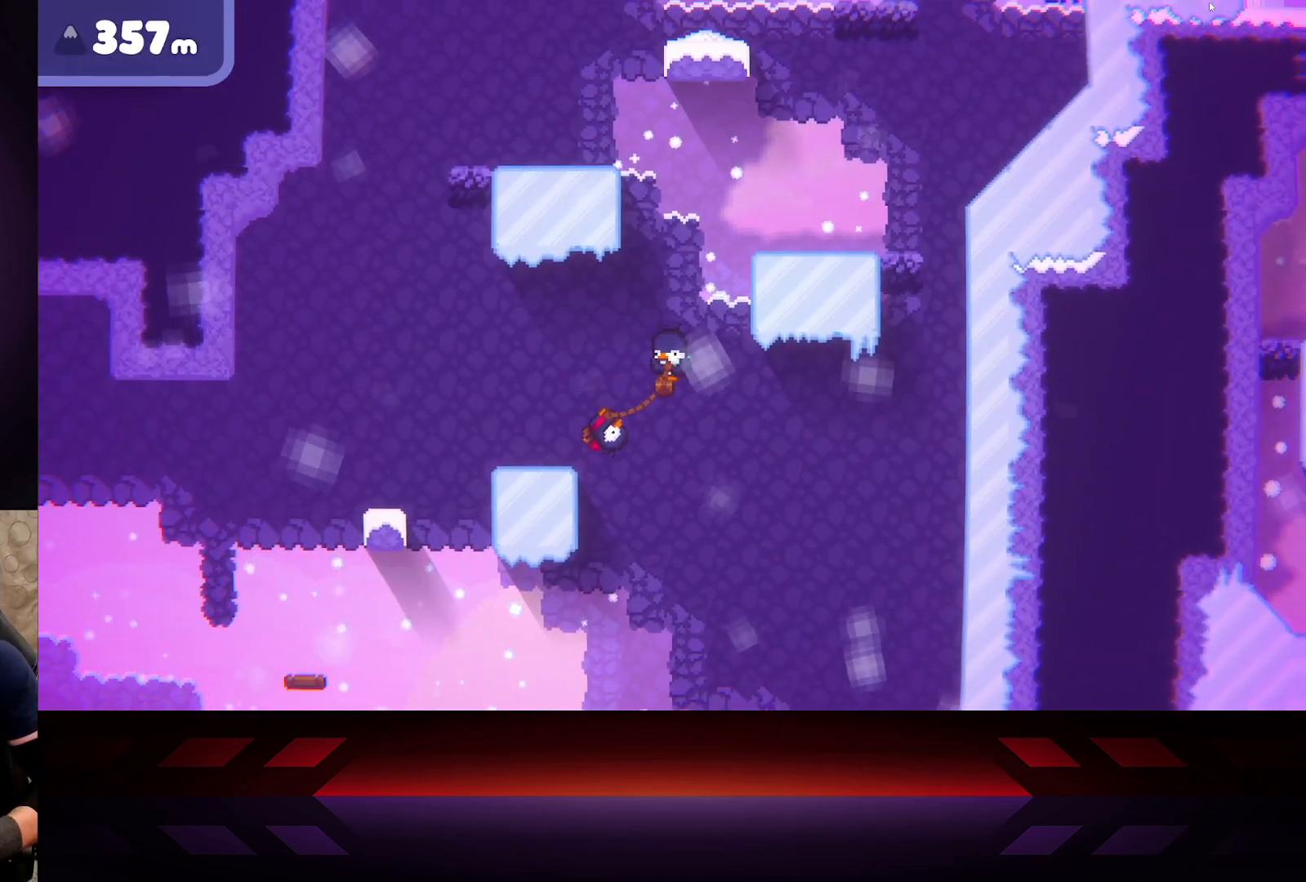
{"buttons": ["B"], "left_stick": "right", "right_stick": "center", "events": [[150, "left_stick", "right"]]}
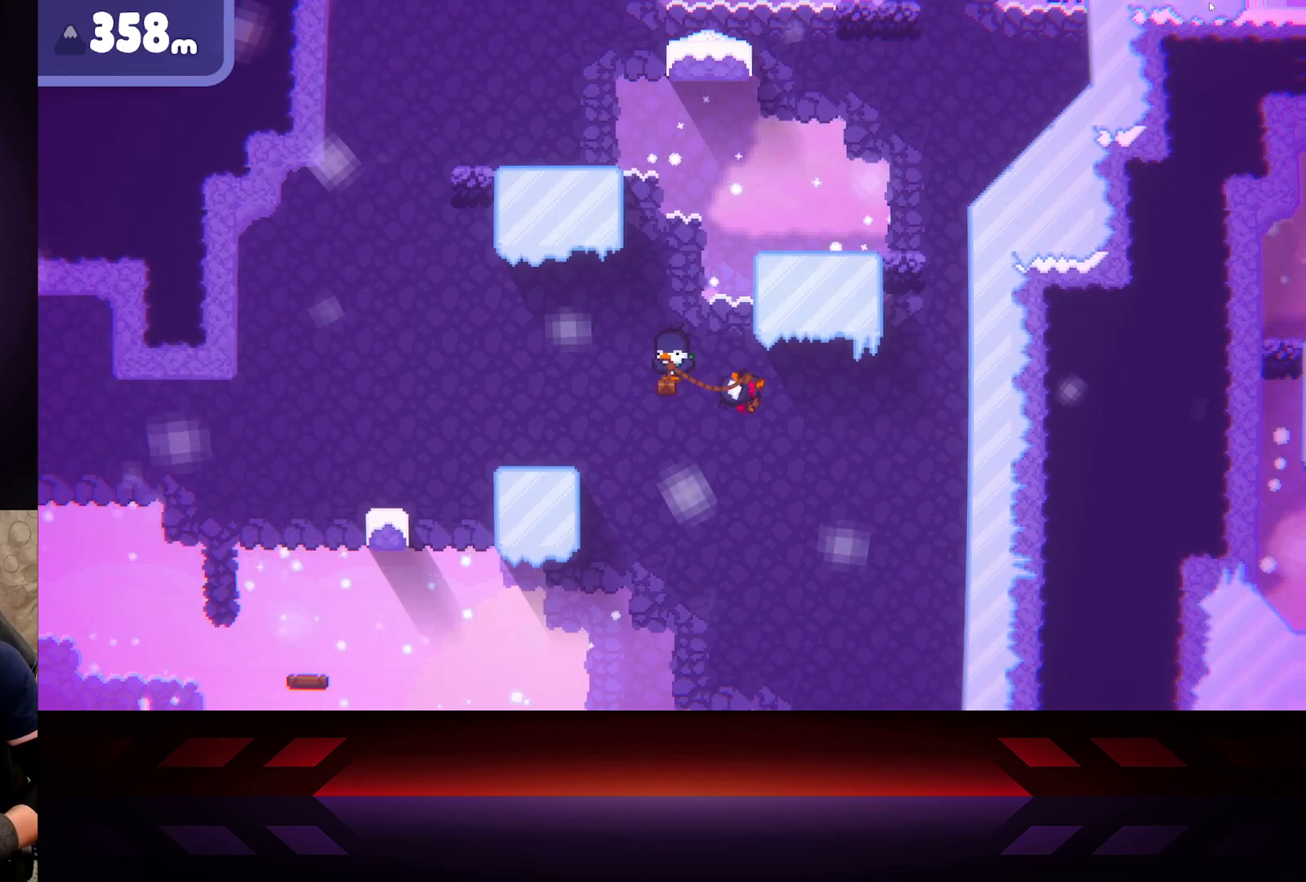
{"buttons": ["B"], "left_stick": "left", "right_stick": "center", "events": [[333, "left_stick", "left"]]}
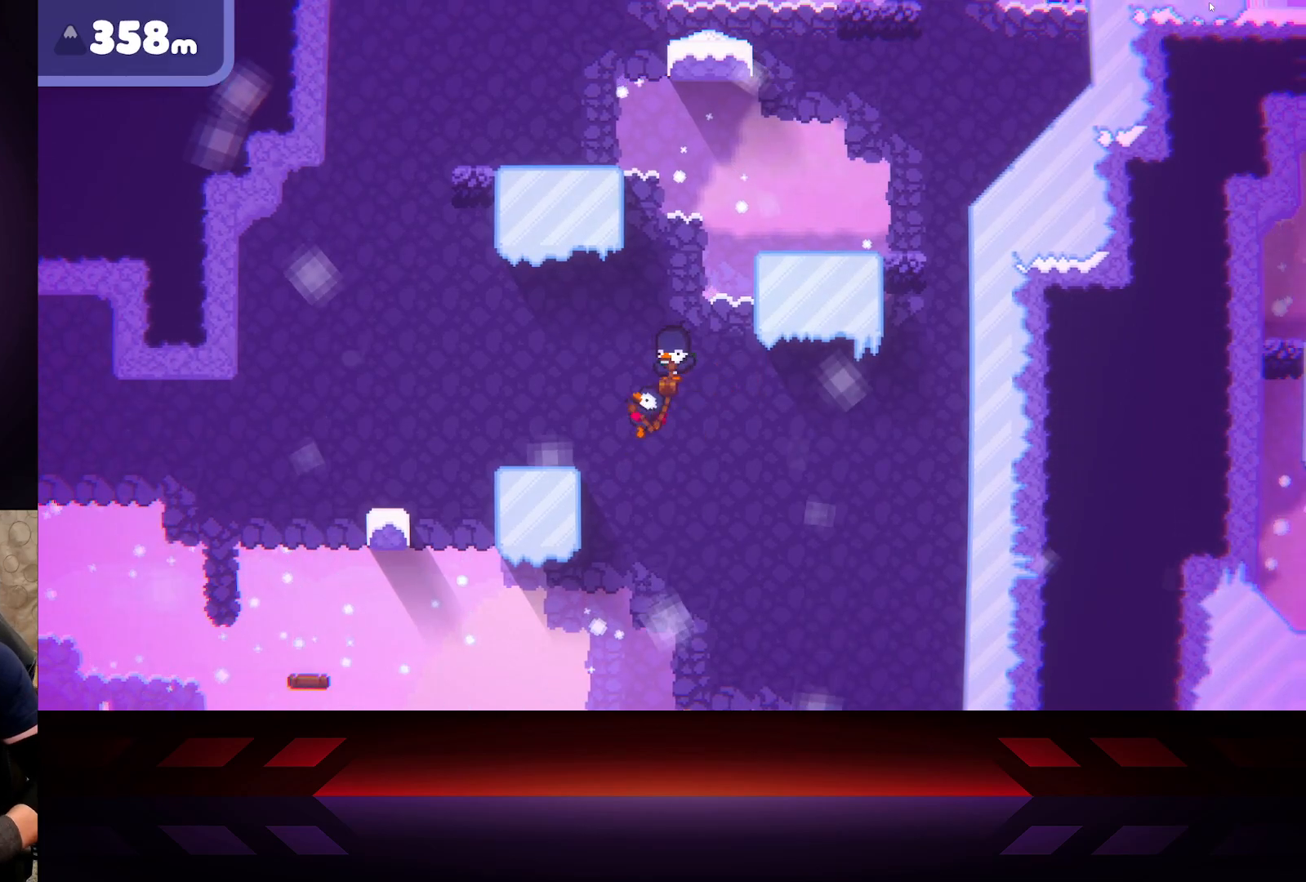
{"buttons": ["B"], "left_stick": "right", "right_stick": "center", "events": [[267, "left_stick", "right"]]}
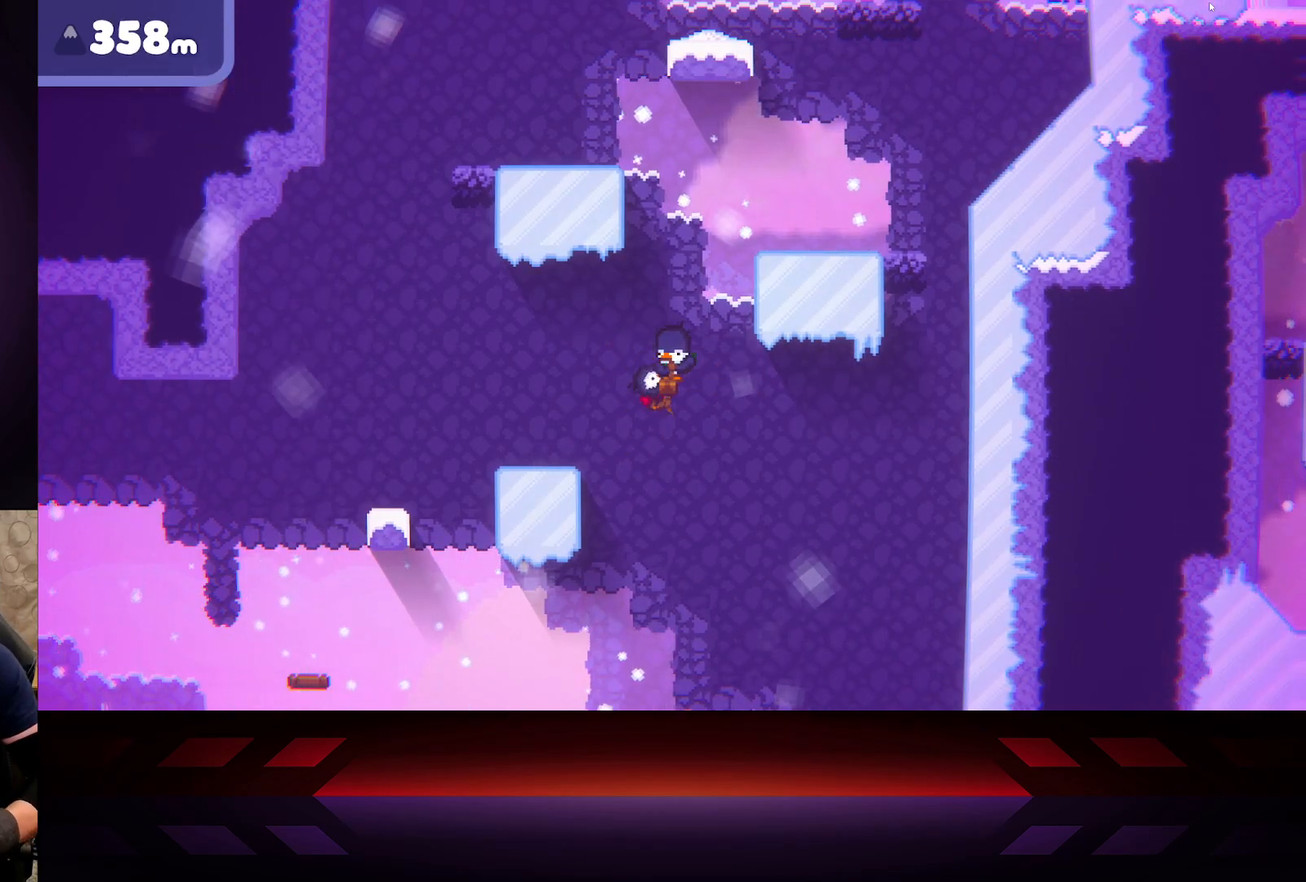
{"buttons": [], "left_stick": "center", "right_stick": "center", "events": [[50, "B", "up"], [267, "left_stick", "center"]]}
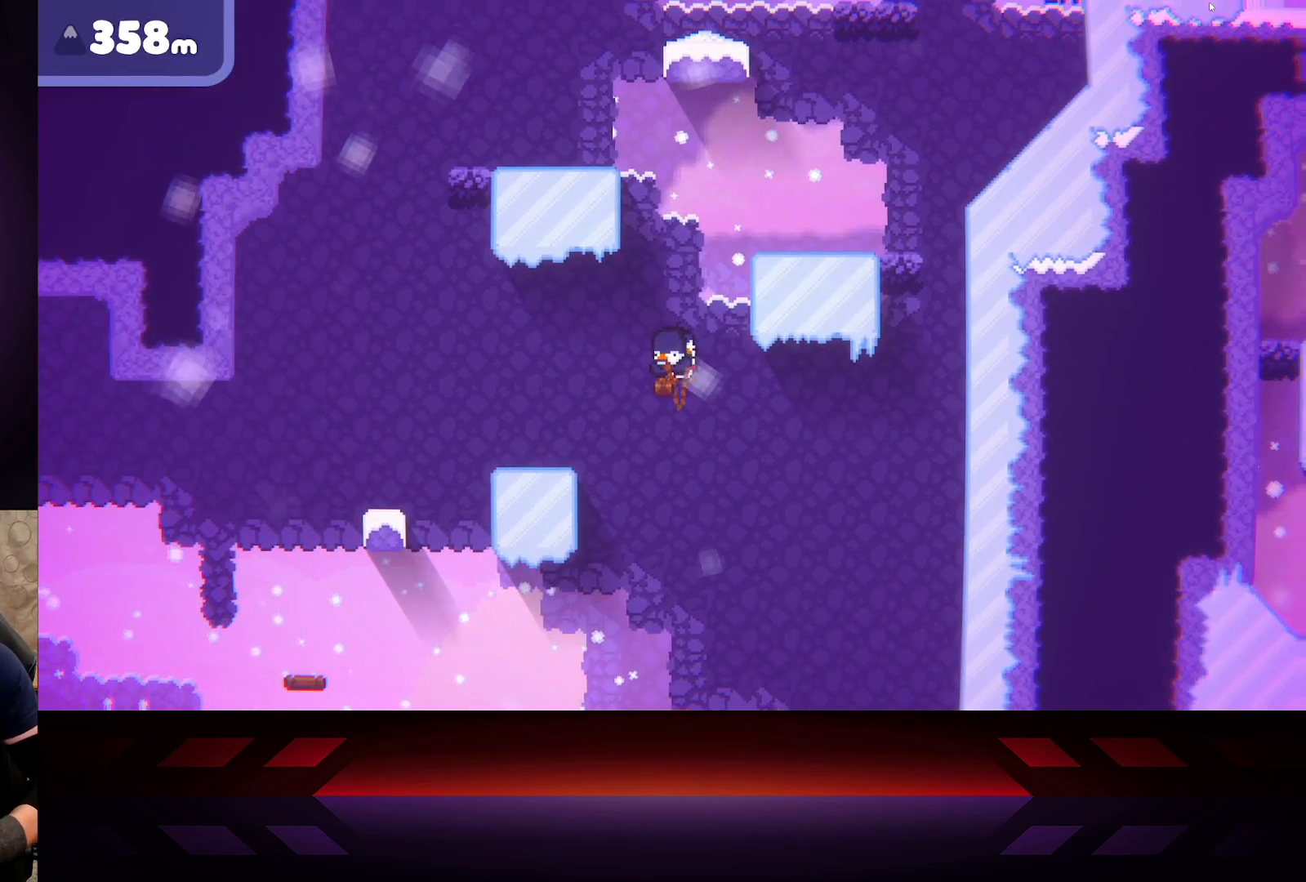
{"buttons": [], "left_stick": "center", "right_stick": "center", "events": []}
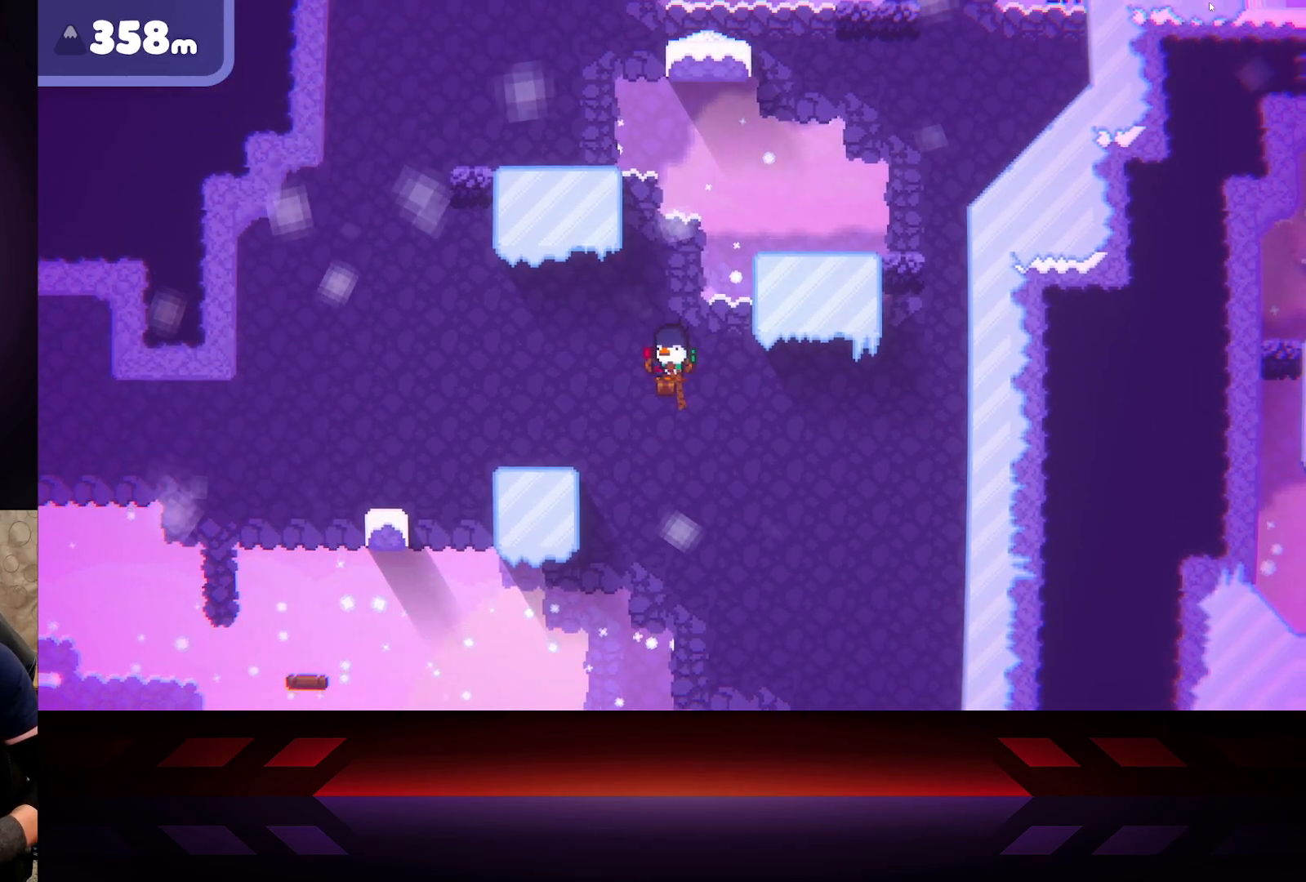
{"buttons": [], "left_stick": "center", "right_stick": "center", "events": []}
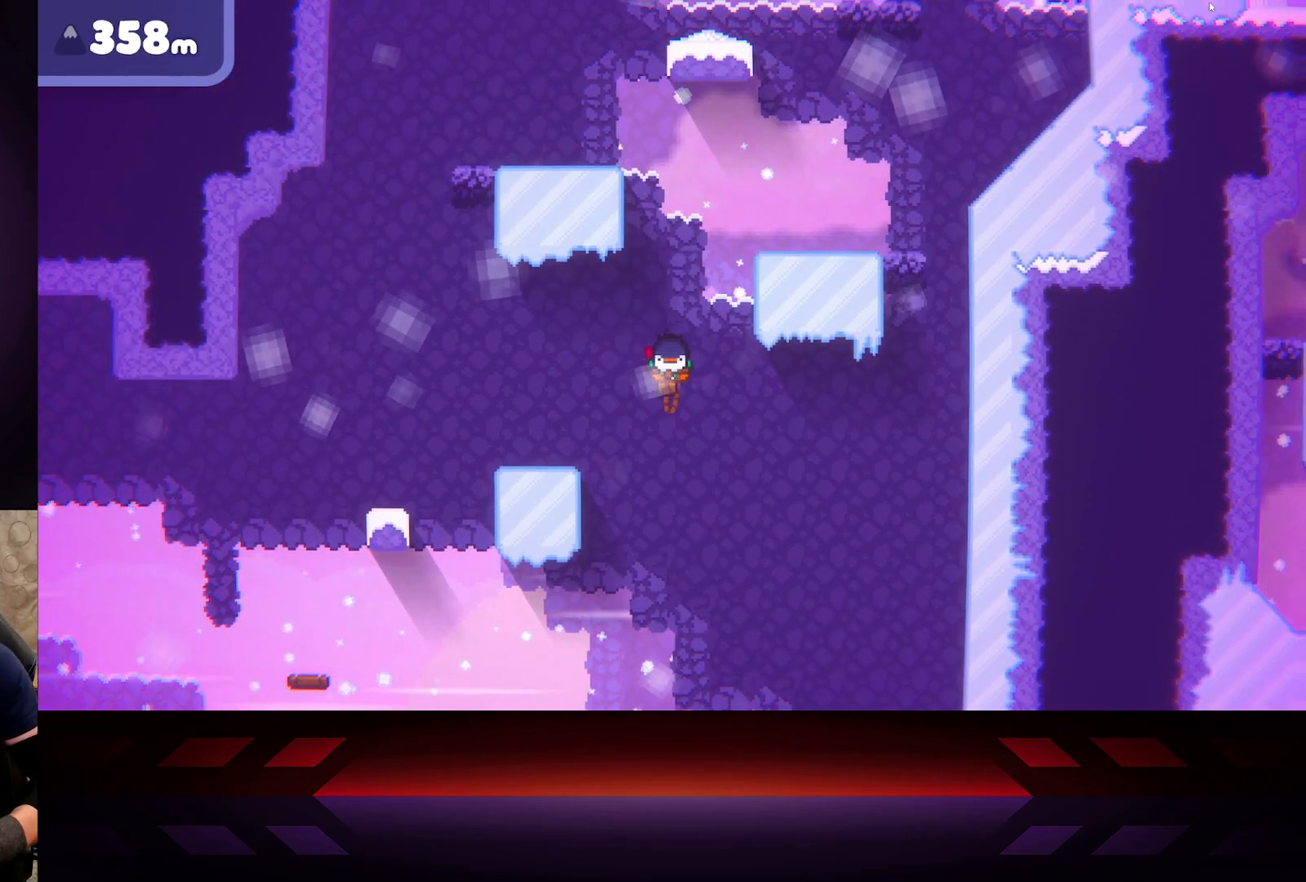
{"buttons": [], "left_stick": "center", "right_stick": "center", "events": []}
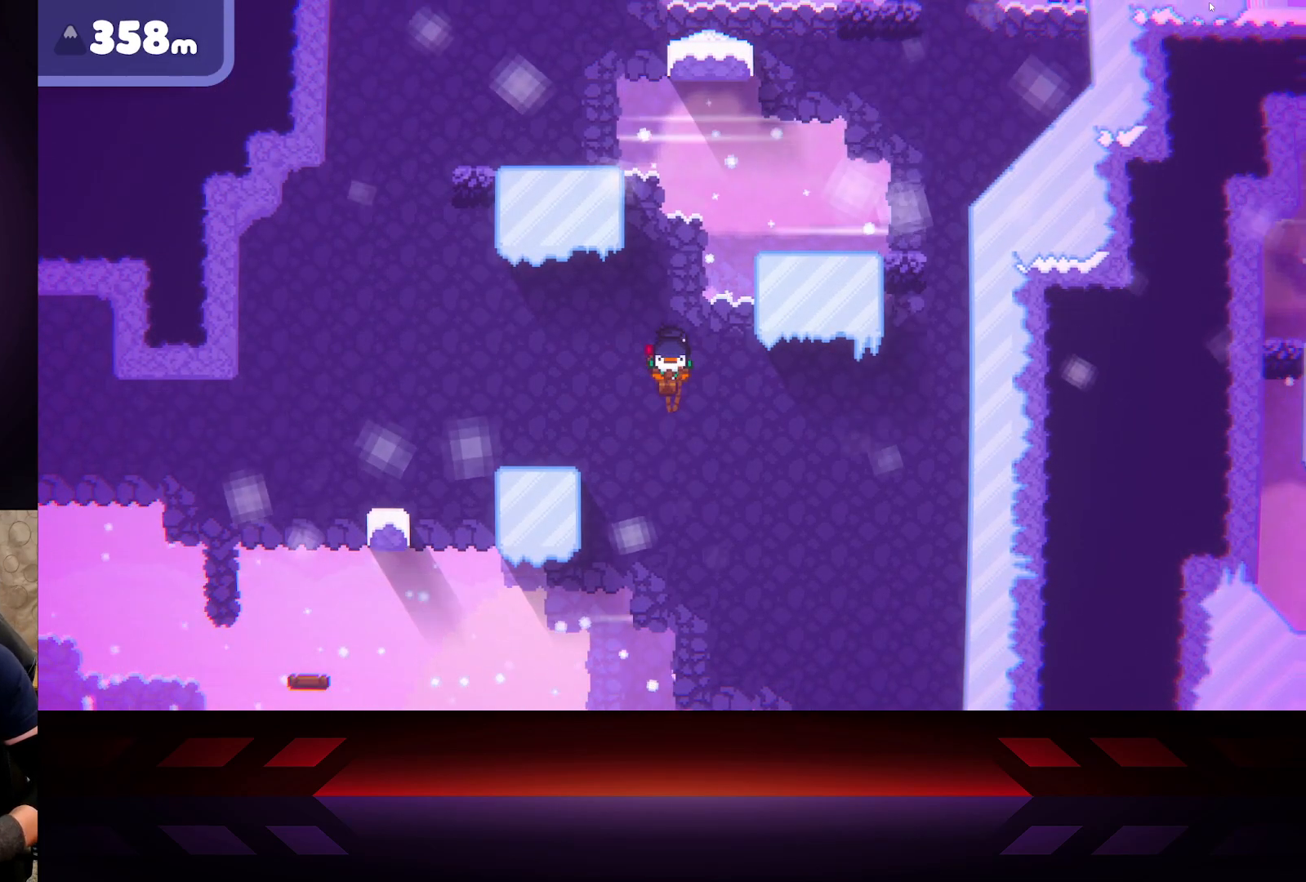
{"buttons": [], "left_stick": "center", "right_stick": "center", "events": []}
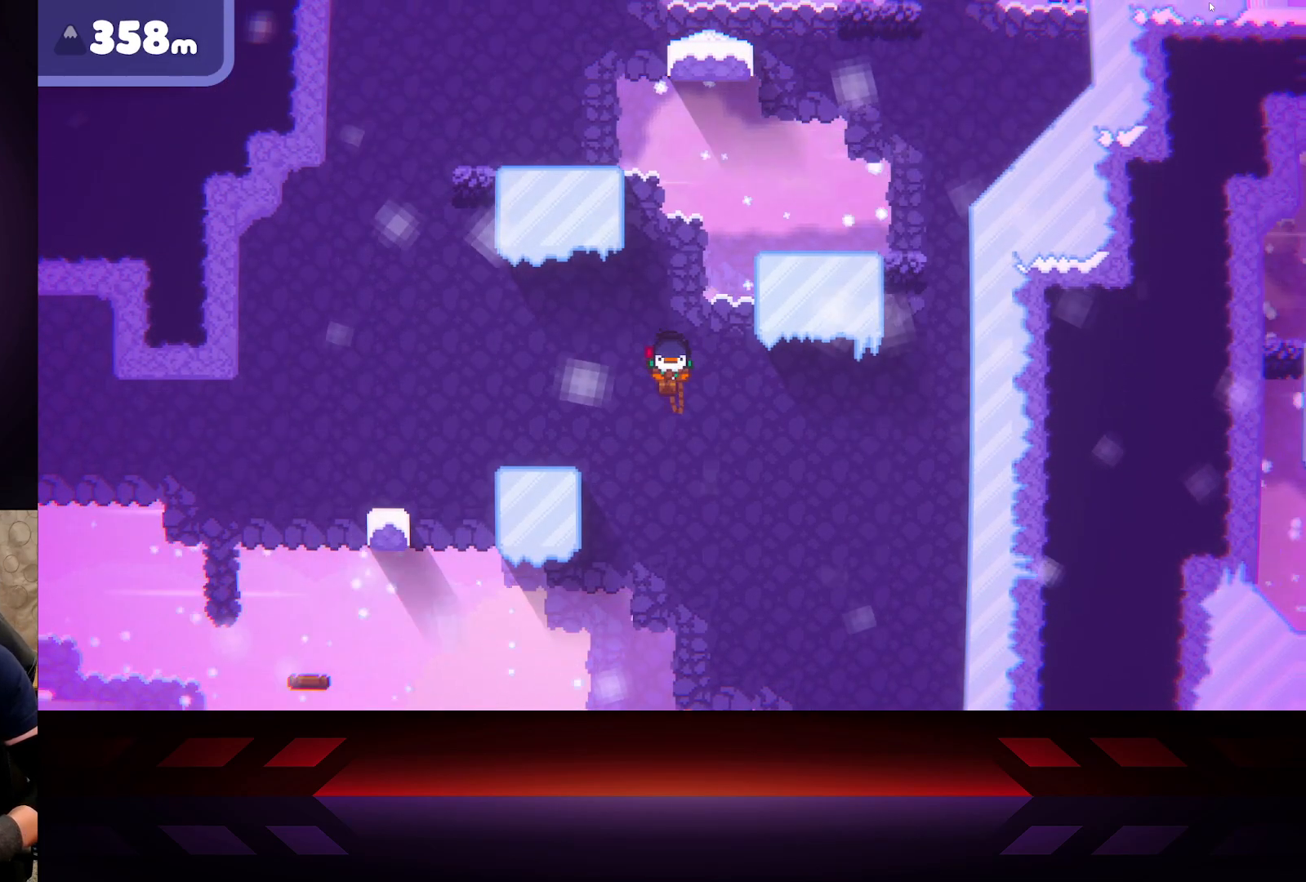
{"buttons": [], "left_stick": "center", "right_stick": "center", "events": []}
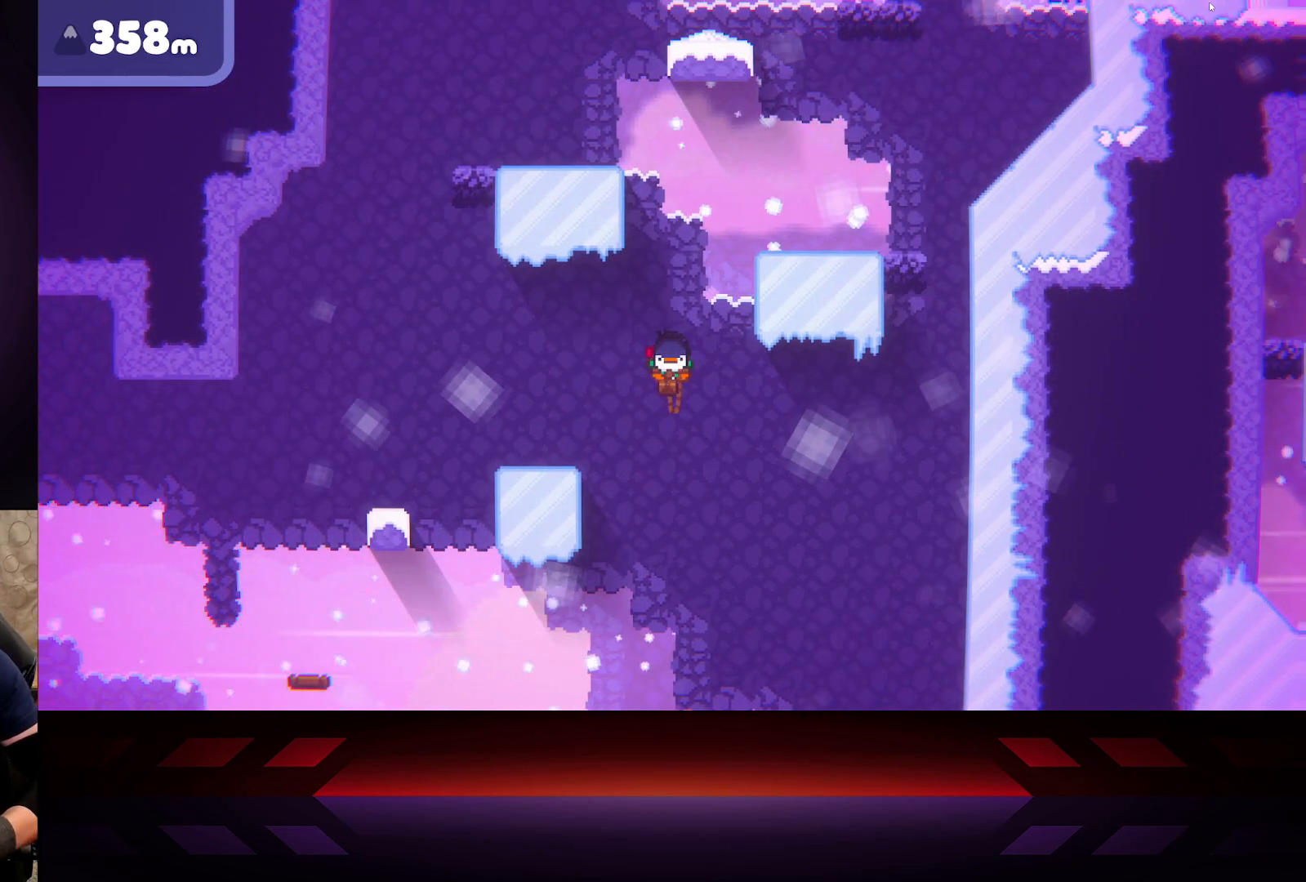
{"buttons": [], "left_stick": "center", "right_stick": "center", "events": []}
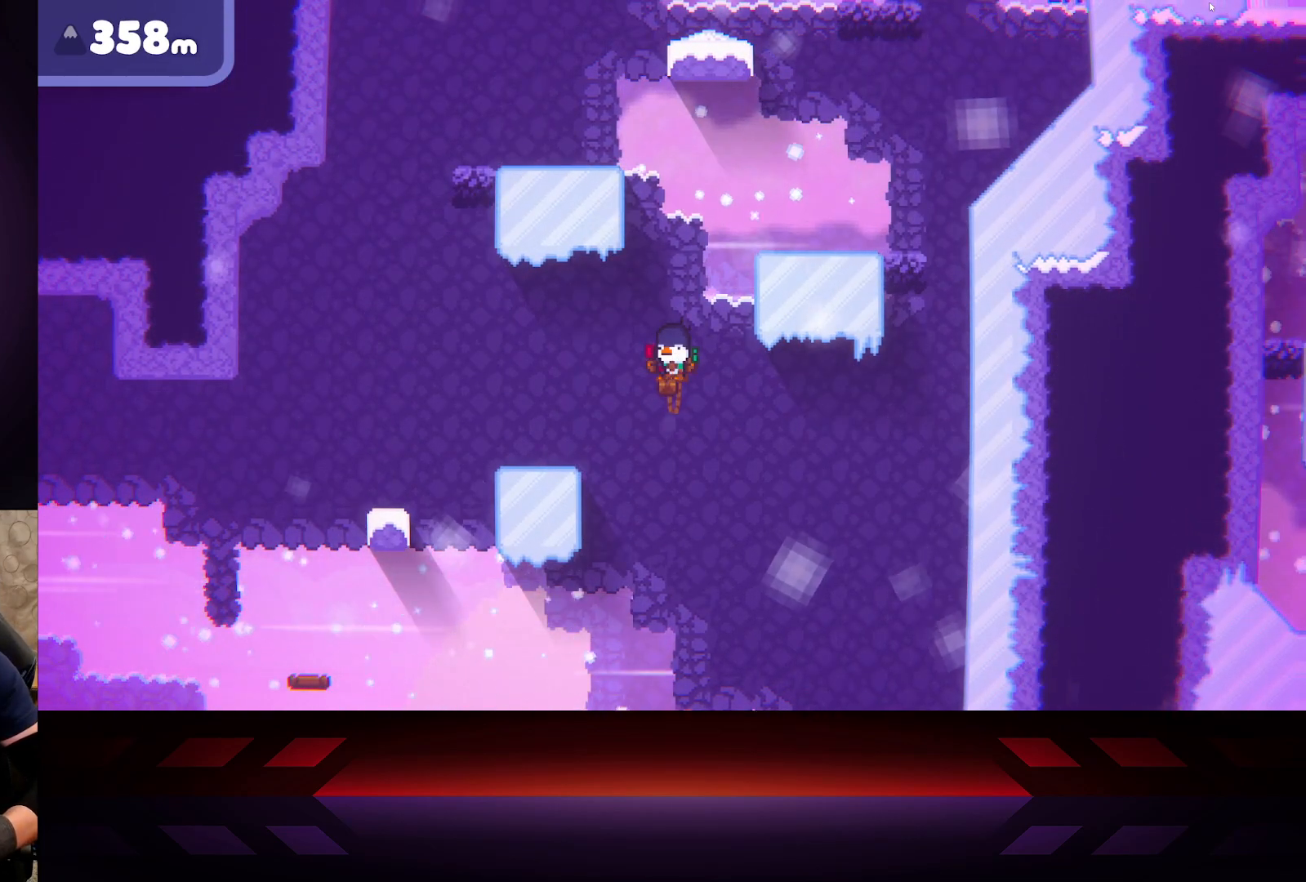
{"buttons": [], "left_stick": "center", "right_stick": "center", "events": []}
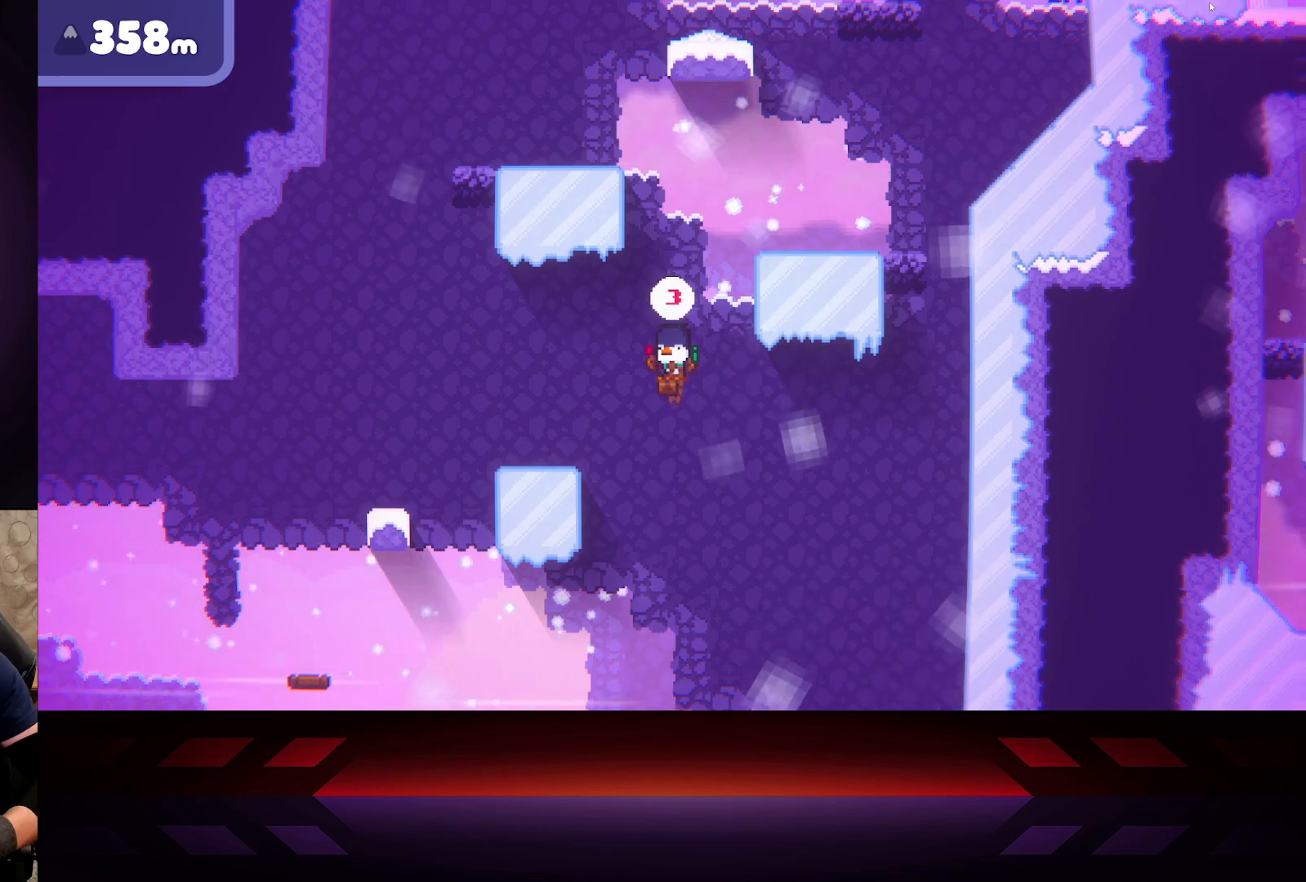
{"buttons": [], "left_stick": "center", "right_stick": "center", "events": []}
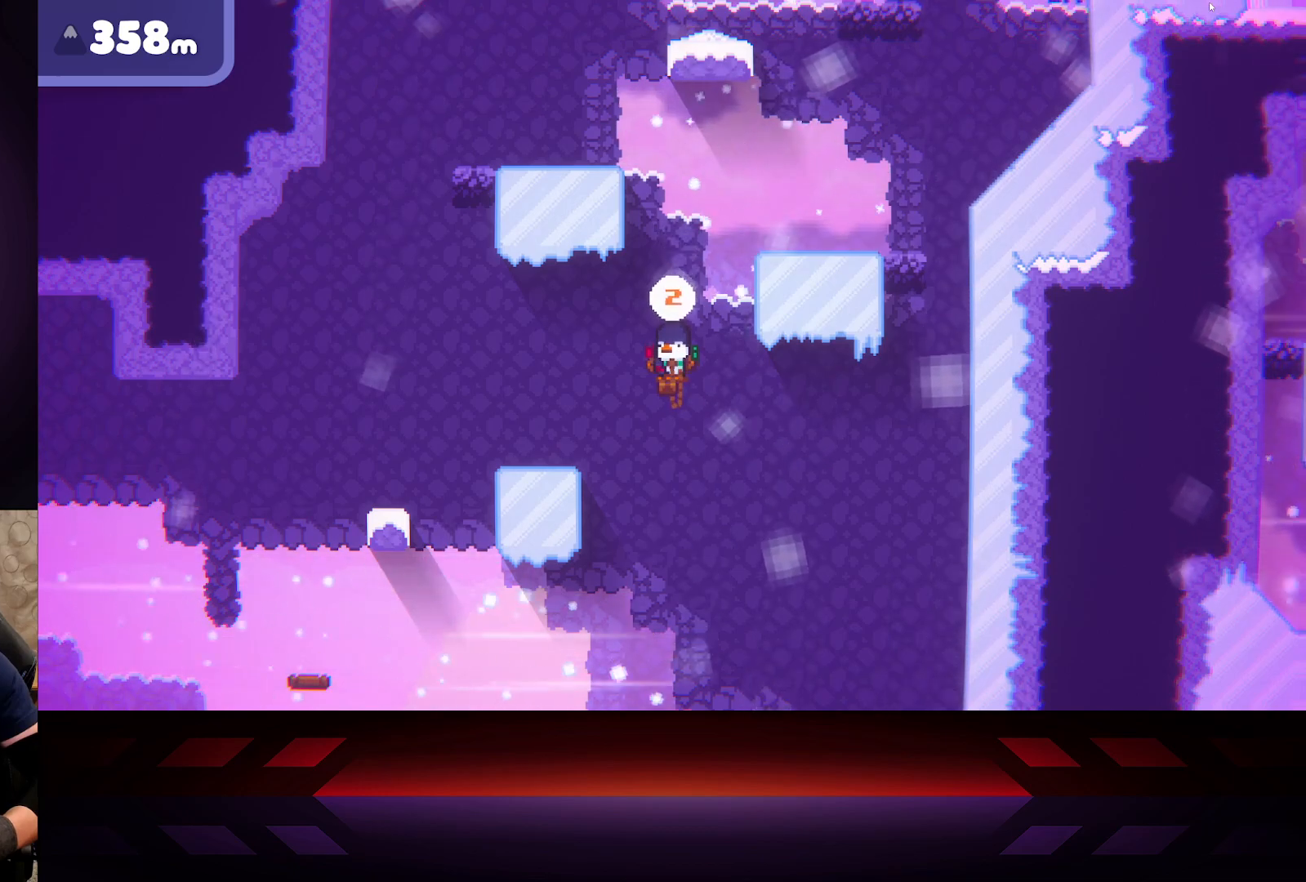
{"buttons": [], "left_stick": "center", "right_stick": "center", "events": []}